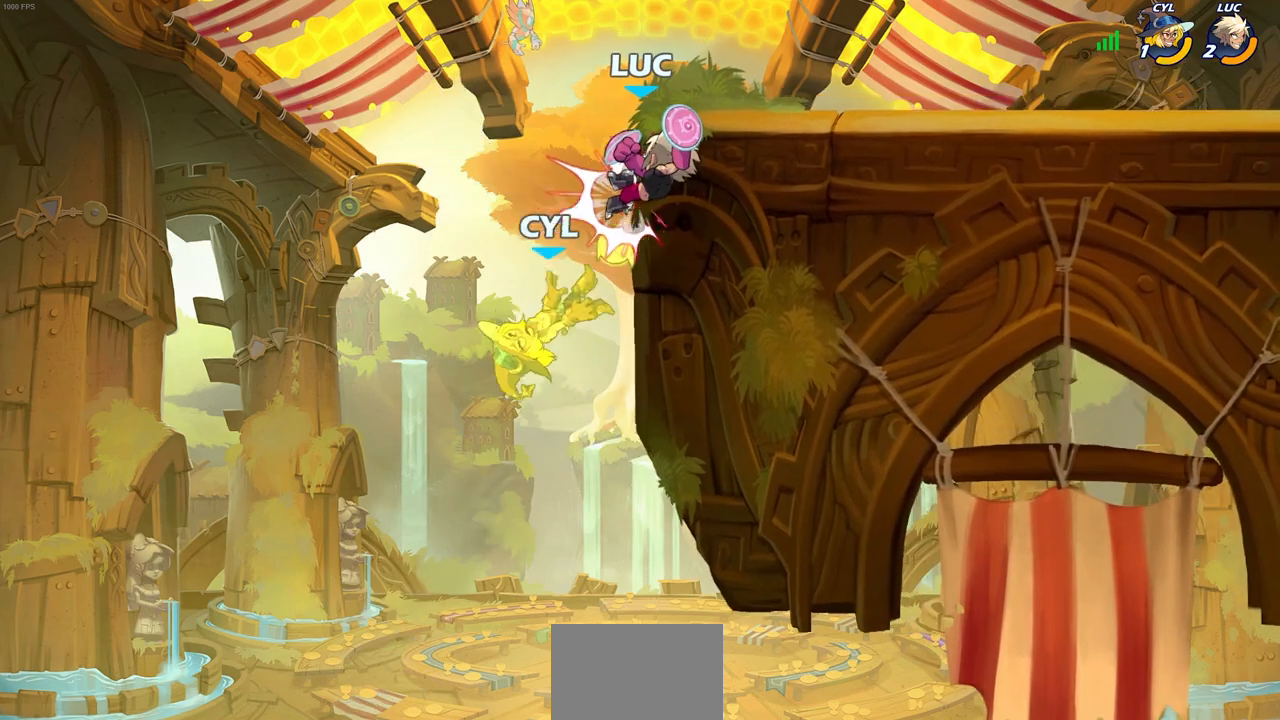
Gameplay with a controller (PlayStation layout); each line is a JSON object with the inputs held at the frame after it. "events" lists button and stick changes between this image and that frame as [ms after this image, input, new state], when the widget could be followed in between.
{"buttons": [], "left_stick": "down-left", "right_stick": "center", "events": [[100, "left_stick", "up"], [167, "left_stick", "left"], [217, "left_stick", "down-left"], [267, "SQUARE", "down"], [367, "SQUARE", "up"]]}
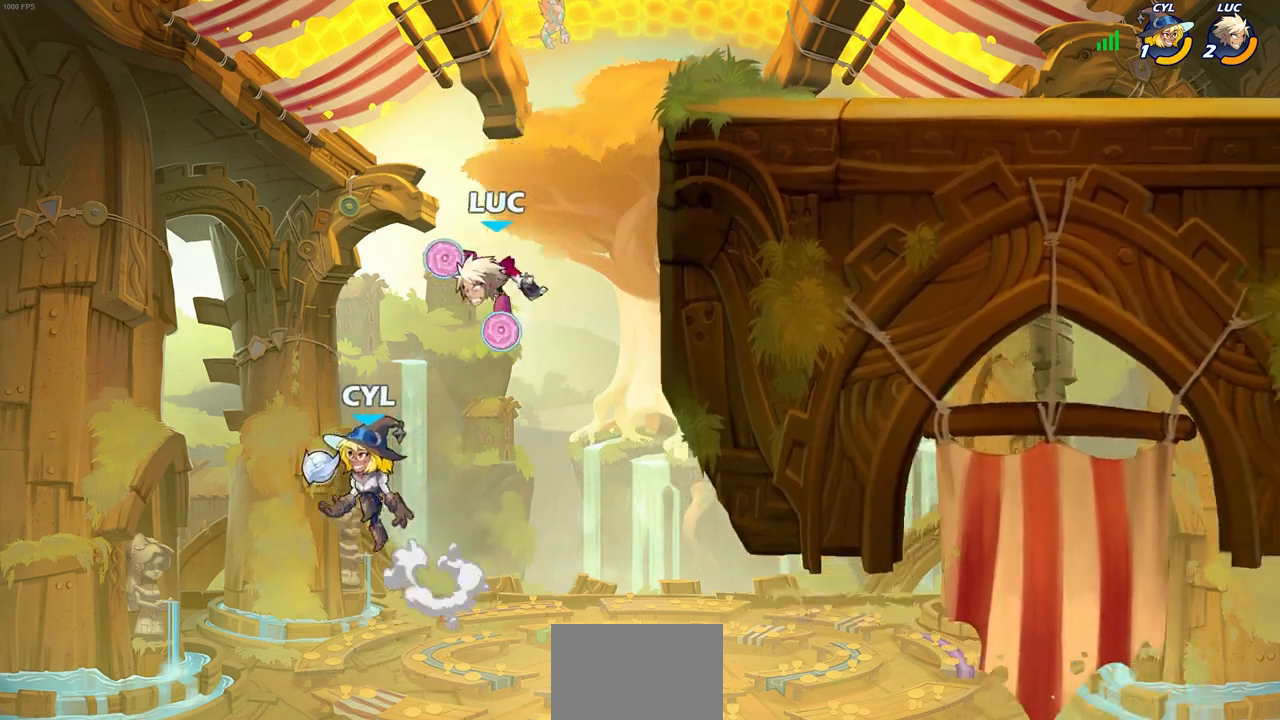
{"buttons": ["CROSS"], "left_stick": "up-right", "right_stick": "center", "events": [[33, "left_stick", "left"], [183, "left_stick", "center"], [367, "left_stick", "up-right"], [467, "CROSS", "down"]]}
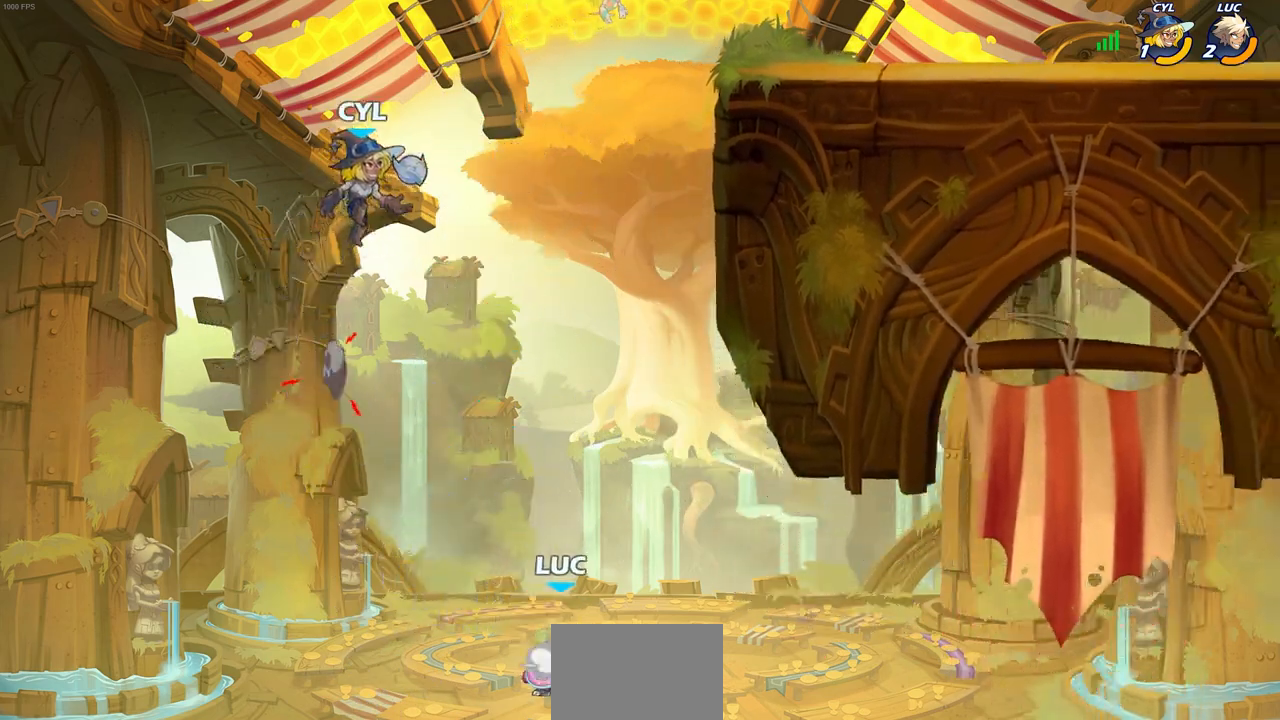
{"buttons": ["CIRCLE"], "left_stick": "up-left", "right_stick": "center", "events": [[117, "CROSS", "up"], [233, "left_stick", "up-left"], [267, "CROSS", "down"], [433, "CIRCLE", "down"], [433, "CROSS", "up"]]}
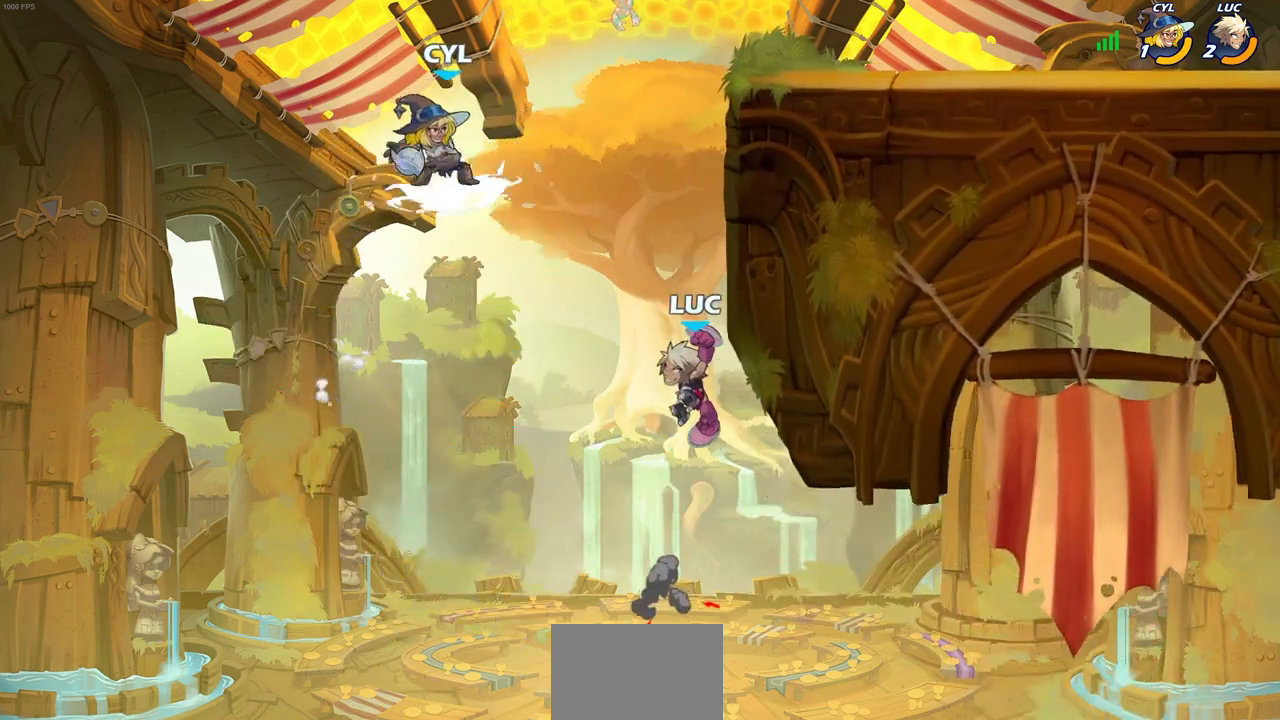
{"buttons": [], "left_stick": "up-right", "right_stick": "center", "events": [[67, "CIRCLE", "up"], [367, "left_stick", "up-right"]]}
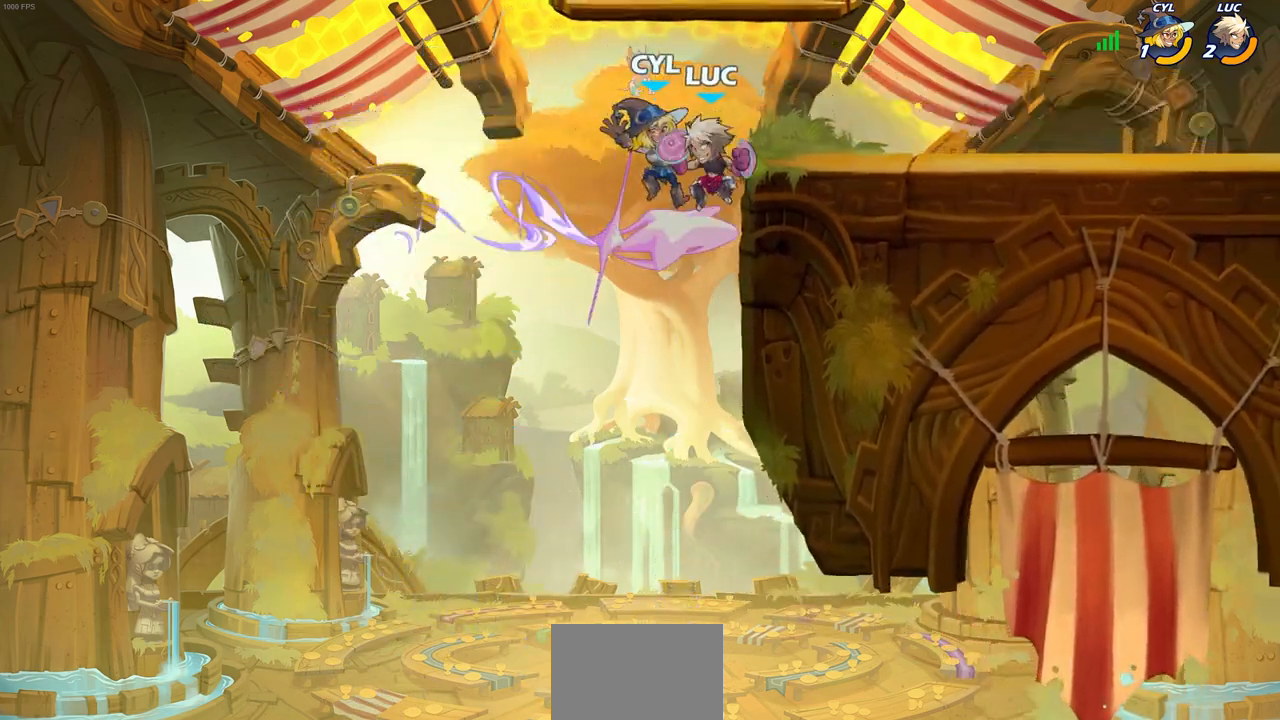
{"buttons": [], "left_stick": "up-right", "right_stick": "center", "events": []}
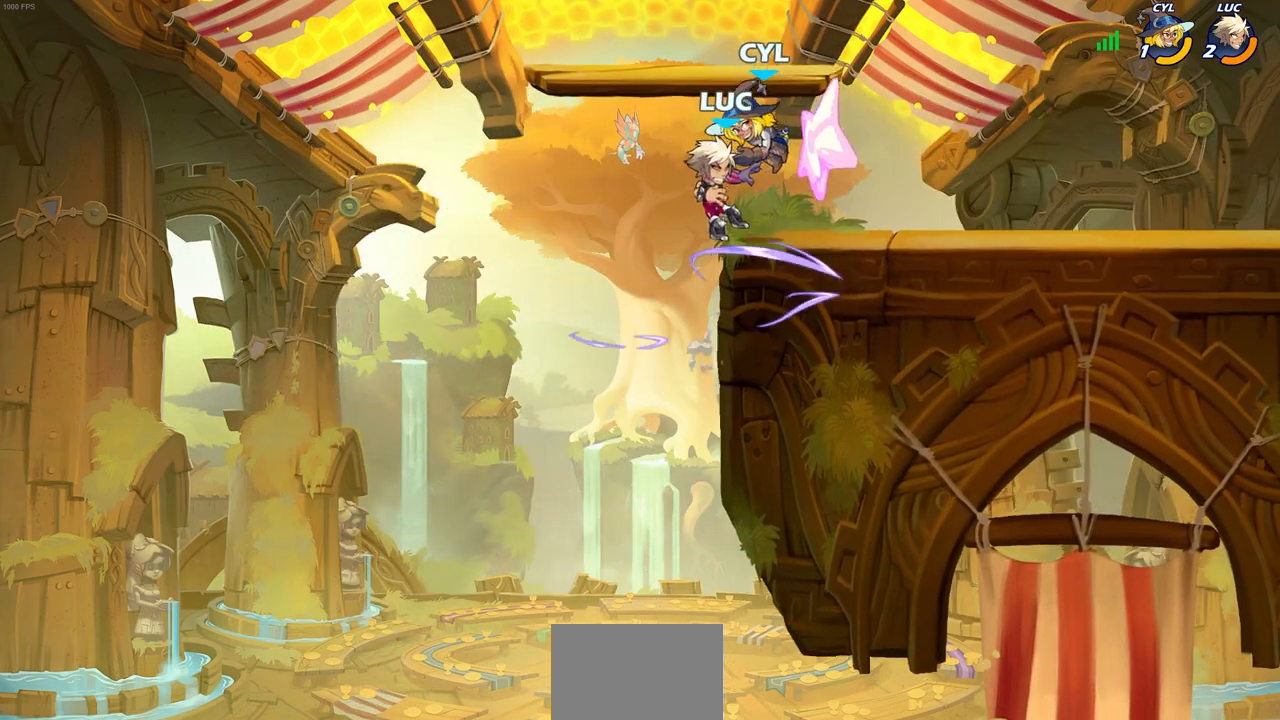
{"buttons": ["SQUARE"], "left_stick": "center", "right_stick": "center", "events": [[350, "R2", "down"], [433, "SQUARE", "down"], [467, "R2", "up"], [467, "left_stick", "center"]]}
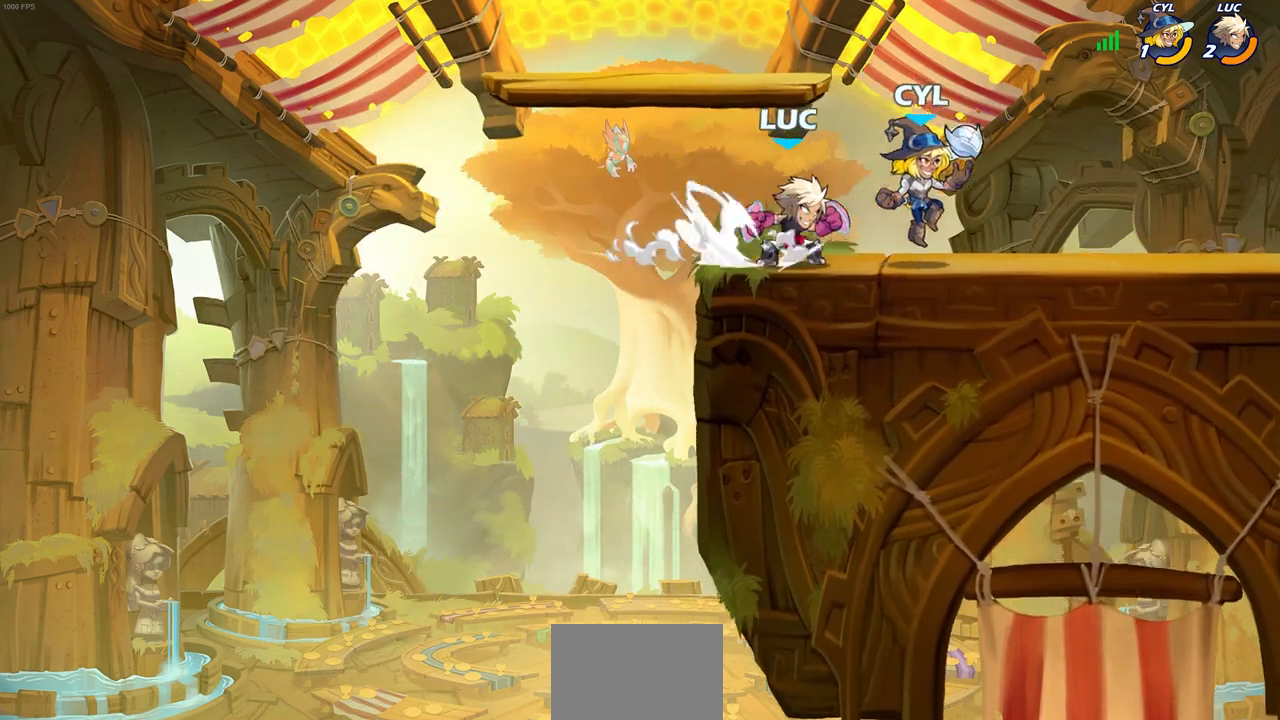
{"buttons": [], "left_stick": "right", "right_stick": "center", "events": [[17, "SQUARE", "up"], [367, "SQUARE", "down"], [450, "SQUARE", "up"], [467, "left_stick", "right"]]}
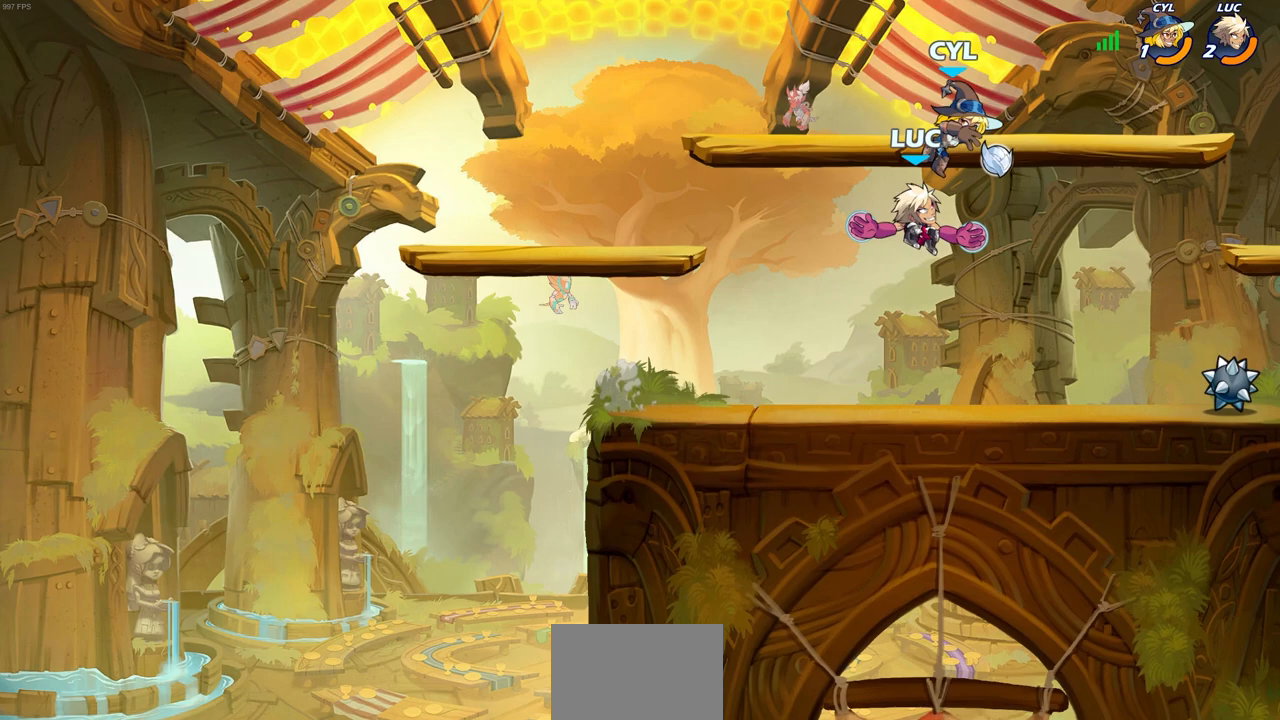
{"buttons": [], "left_stick": "center", "right_stick": "center", "events": [[483, "left_stick", "center"]]}
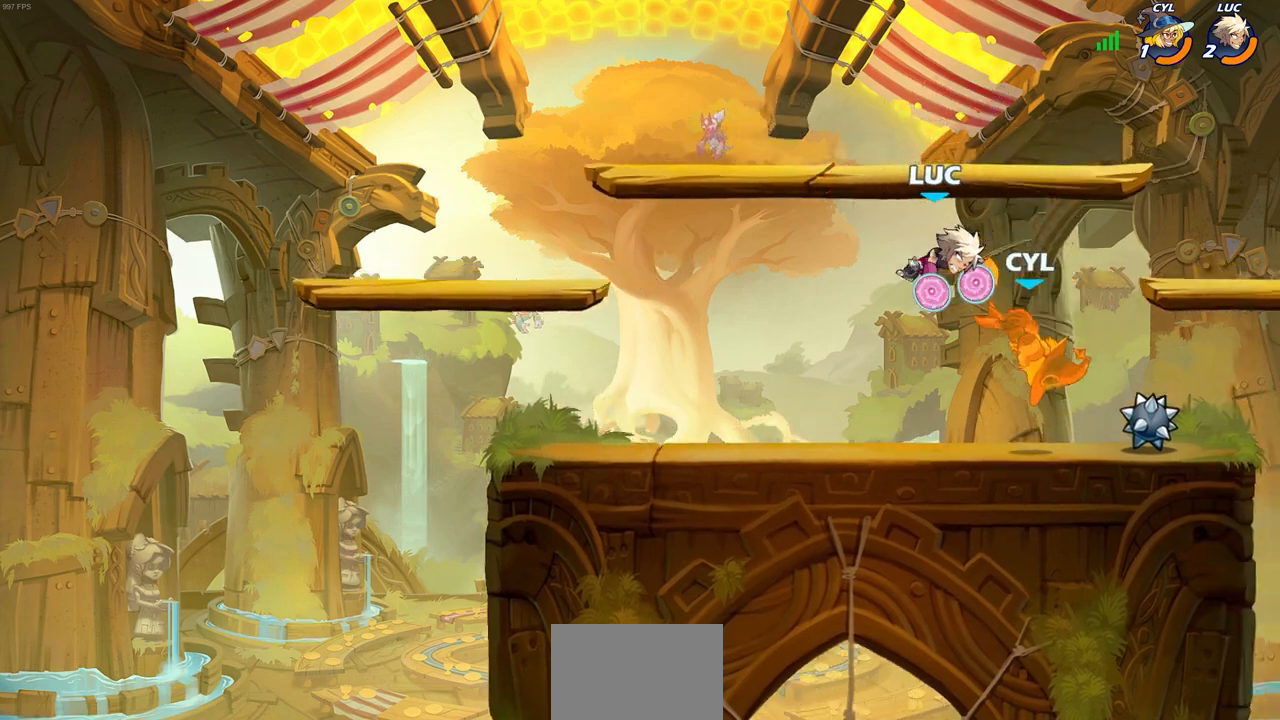
{"buttons": [], "left_stick": "down", "right_stick": "center", "events": [[17, "left_stick", "left"], [117, "left_stick", "down-left"], [250, "left_stick", "down-right"], [350, "left_stick", "down"], [367, "CIRCLE", "down"], [450, "CIRCLE", "up"]]}
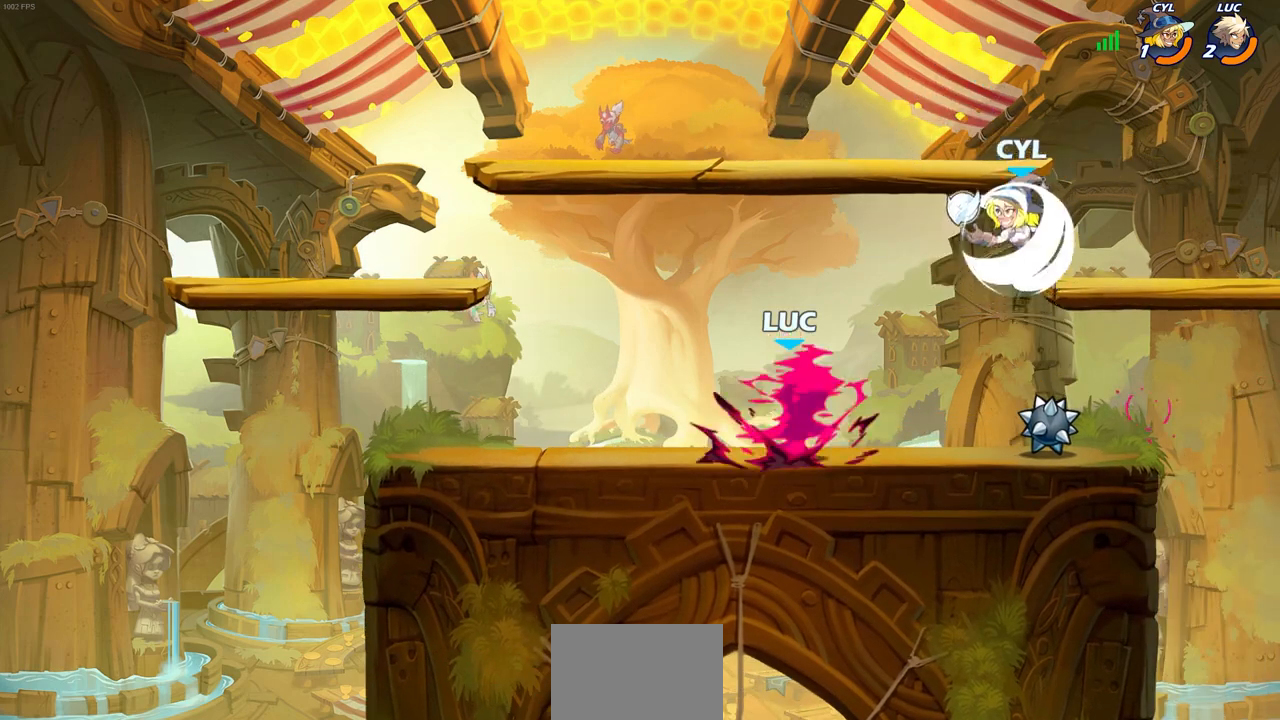
{"buttons": [], "left_stick": "center", "right_stick": "center", "events": [[100, "left_stick", "right"], [383, "left_stick", "center"]]}
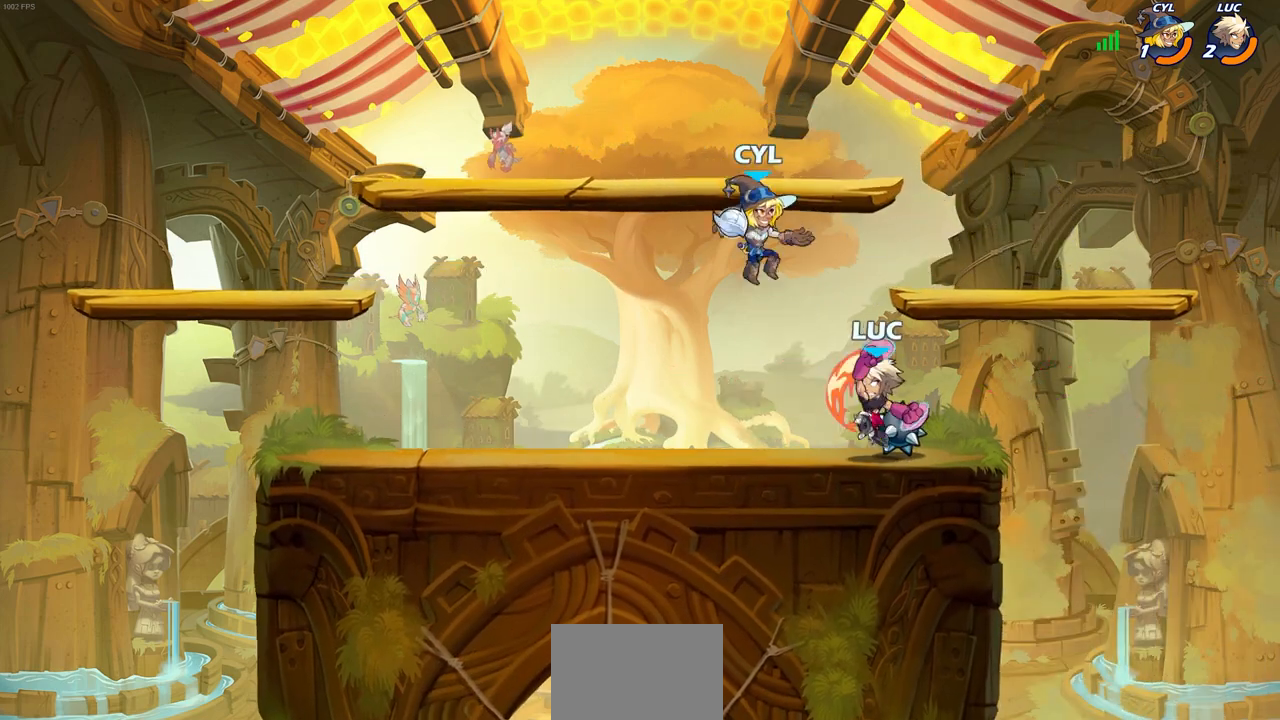
{"buttons": [], "left_stick": "left", "right_stick": "center", "events": [[150, "left_stick", "right"], [250, "CROSS", "down"], [317, "R2", "down"], [350, "left_stick", "up"], [417, "CROSS", "up"], [500, "R2", "up"], [500, "left_stick", "left"]]}
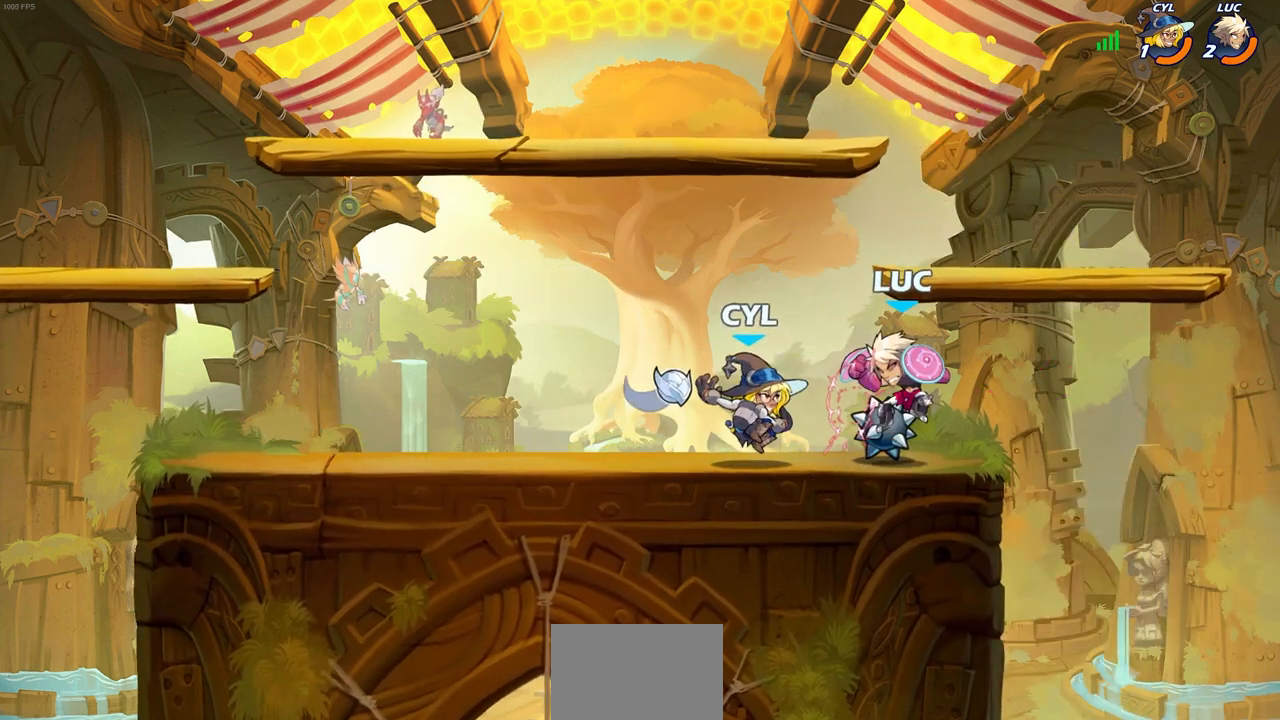
{"buttons": [], "left_stick": "center", "right_stick": "center", "events": [[100, "left_stick", "center"]]}
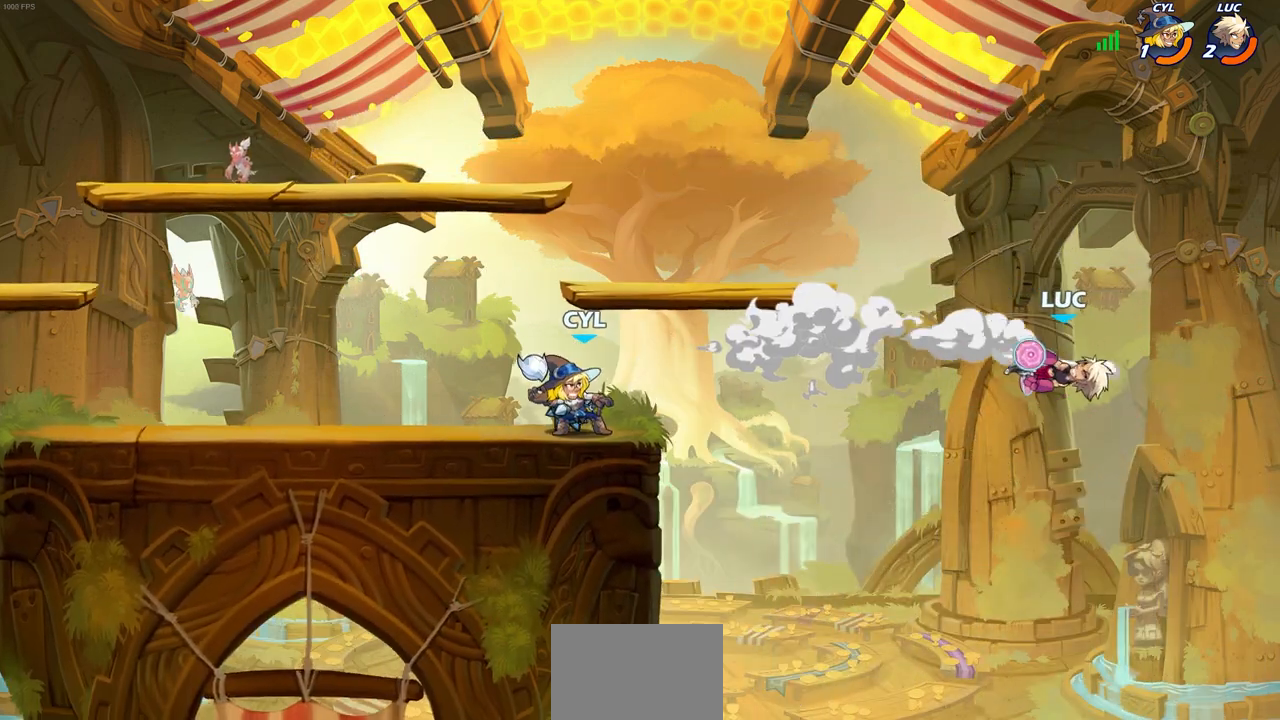
{"buttons": [], "left_stick": "left", "right_stick": "center", "events": [[50, "left_stick", "left"]]}
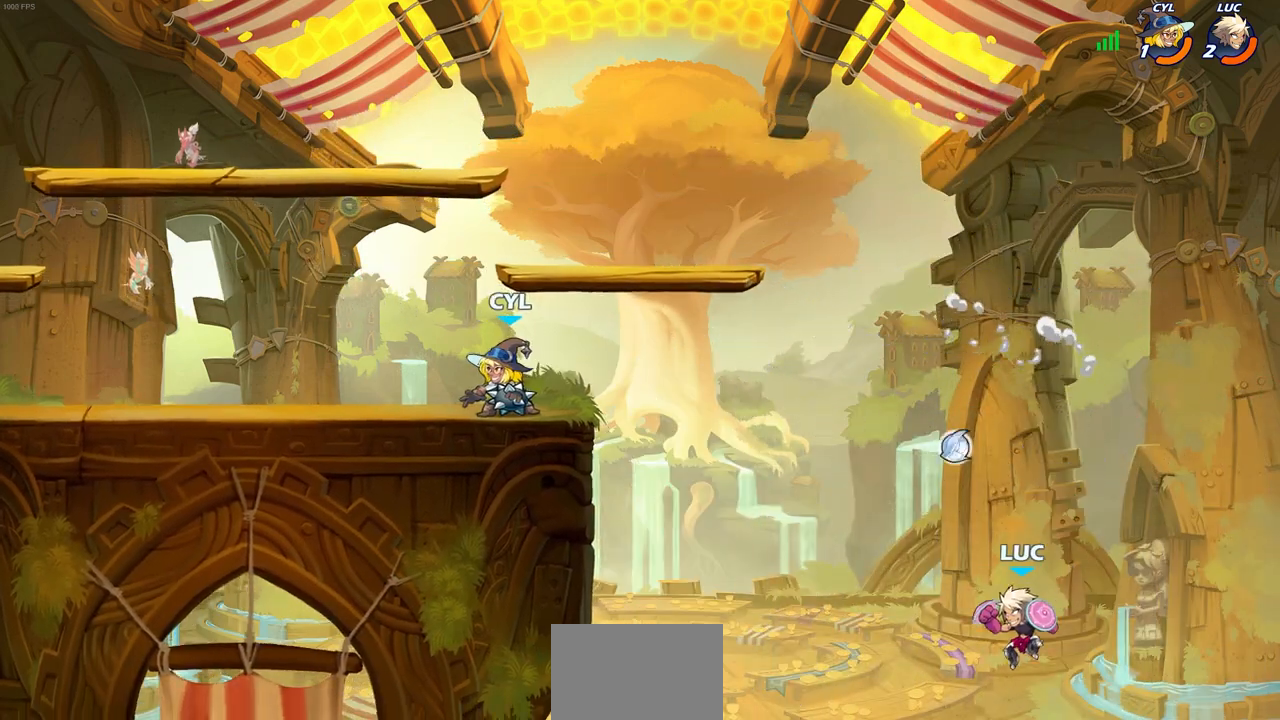
{"buttons": [], "left_stick": "left", "right_stick": "center", "events": [[33, "CROSS", "down"], [183, "CROSS", "up"]]}
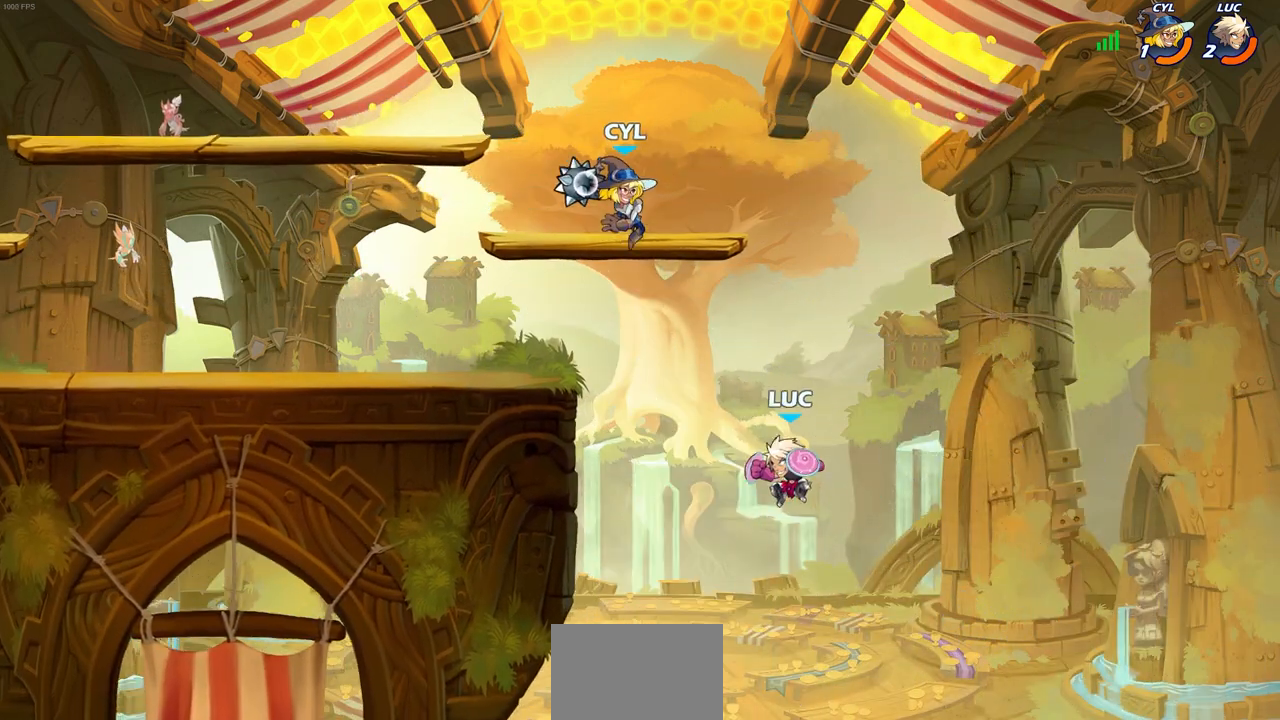
{"buttons": ["CROSS", "R2"], "left_stick": "up-left", "right_stick": "center", "events": [[283, "left_stick", "up-left"], [450, "R2", "down"], [467, "CROSS", "down"]]}
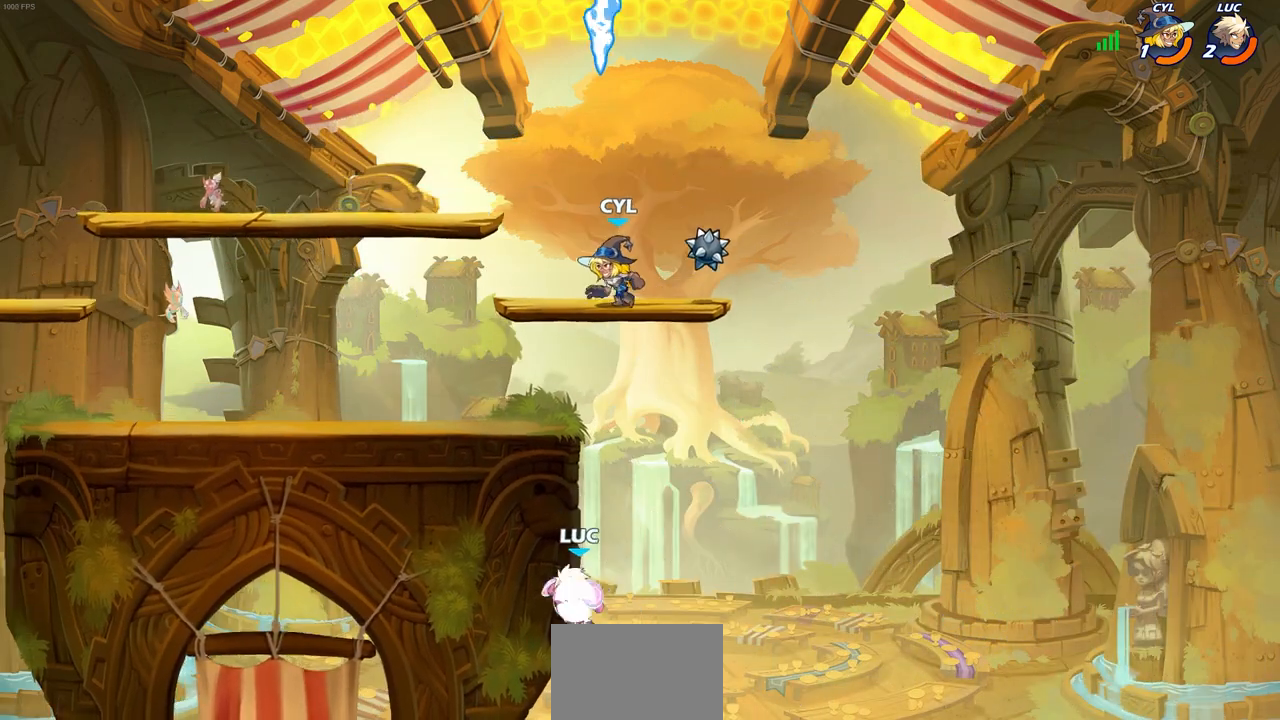
{"buttons": [], "left_stick": "right", "right_stick": "center", "events": [[50, "CROSS", "up"], [100, "CROSS", "down"], [167, "CROSS", "up"], [183, "R2", "up"], [200, "left_stick", "left"], [317, "left_stick", "down"], [400, "left_stick", "right"]]}
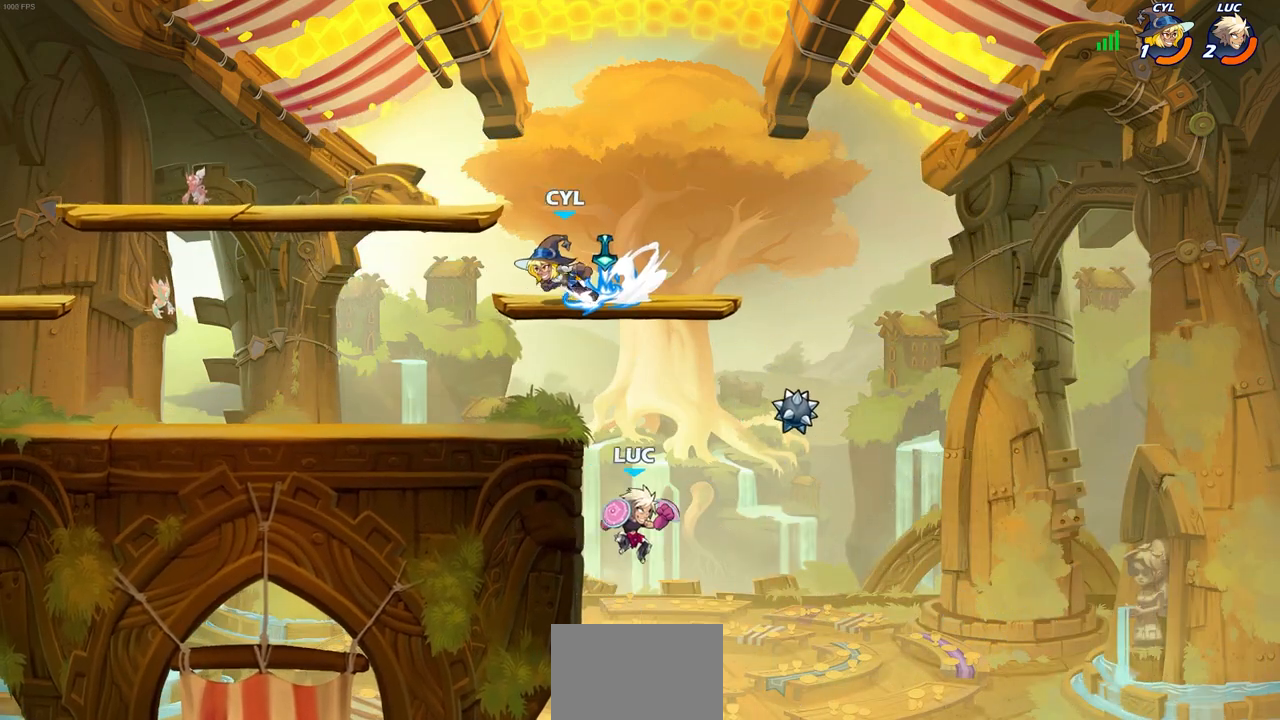
{"buttons": ["CROSS"], "left_stick": "up-left", "right_stick": "center", "events": [[33, "left_stick", "up-left"], [50, "CROSS", "down"], [200, "CROSS", "up"], [333, "CROSS", "down"]]}
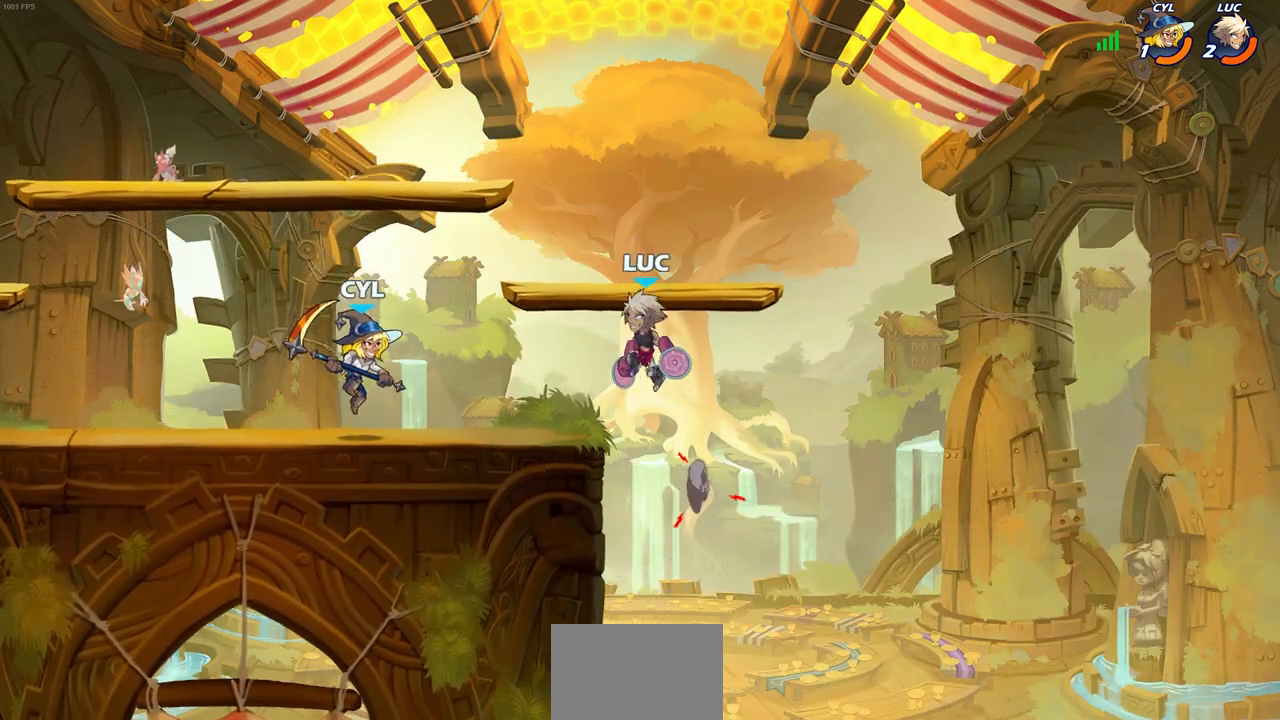
{"buttons": [], "left_stick": "down-right", "right_stick": "center", "events": [[17, "CROSS", "up"], [133, "CROSS", "down"], [167, "left_stick", "up-right"], [467, "CROSS", "up"], [500, "left_stick", "down-right"]]}
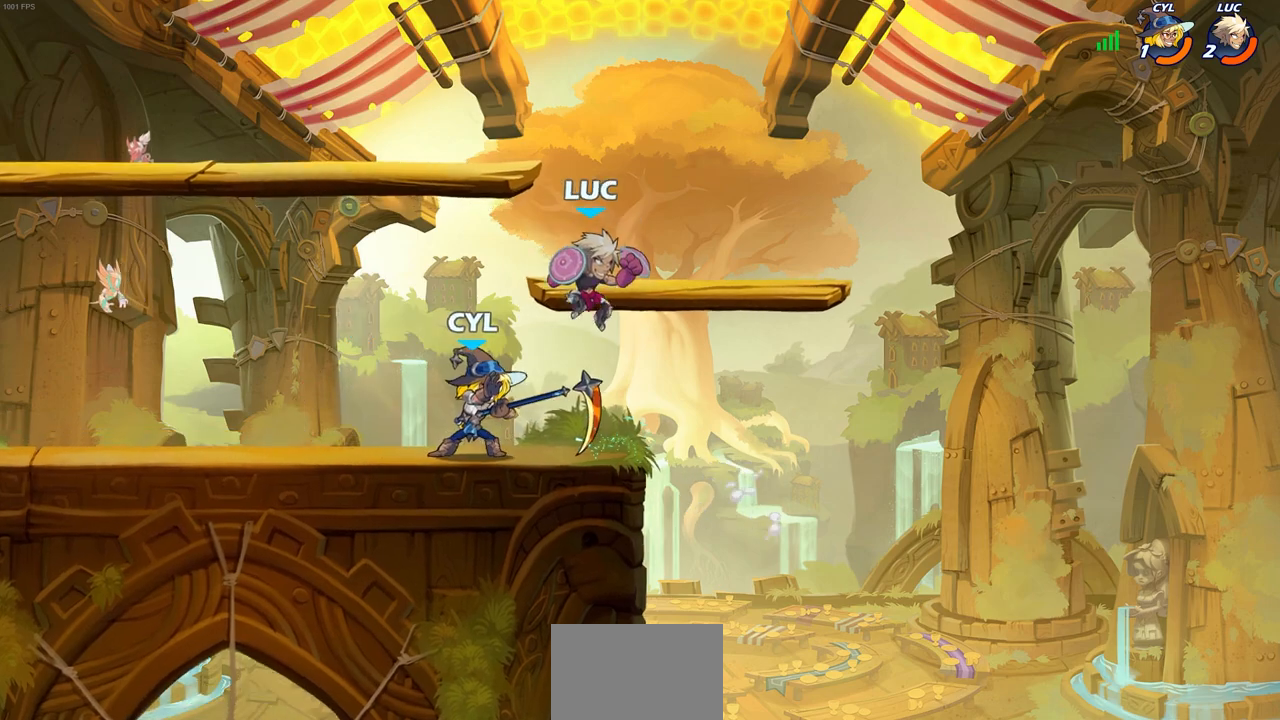
{"buttons": [], "left_stick": "center", "right_stick": "center", "events": [[33, "left_stick", "down-left"], [183, "left_stick", "left"], [283, "CIRCLE", "down"], [283, "left_stick", "center"], [367, "CIRCLE", "up"]]}
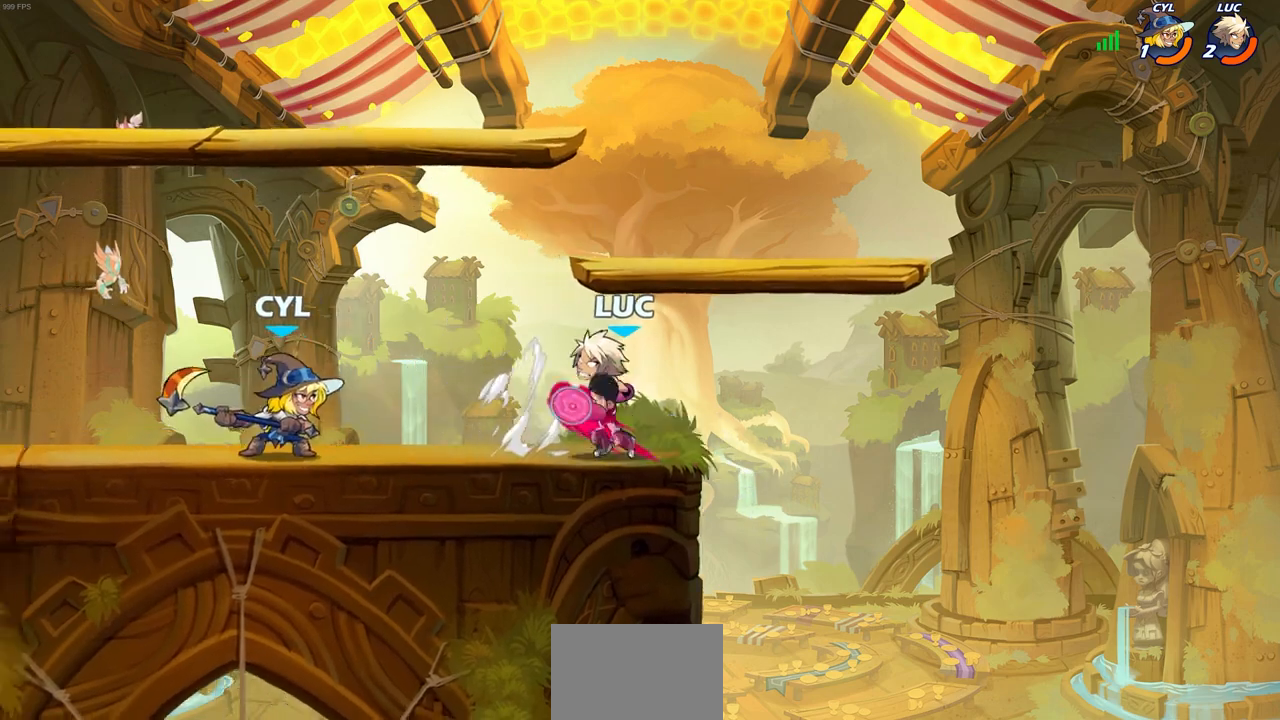
{"buttons": [], "left_stick": "down-left", "right_stick": "center", "events": [[17, "left_stick", "left"], [200, "left_stick", "center"], [483, "left_stick", "down-left"]]}
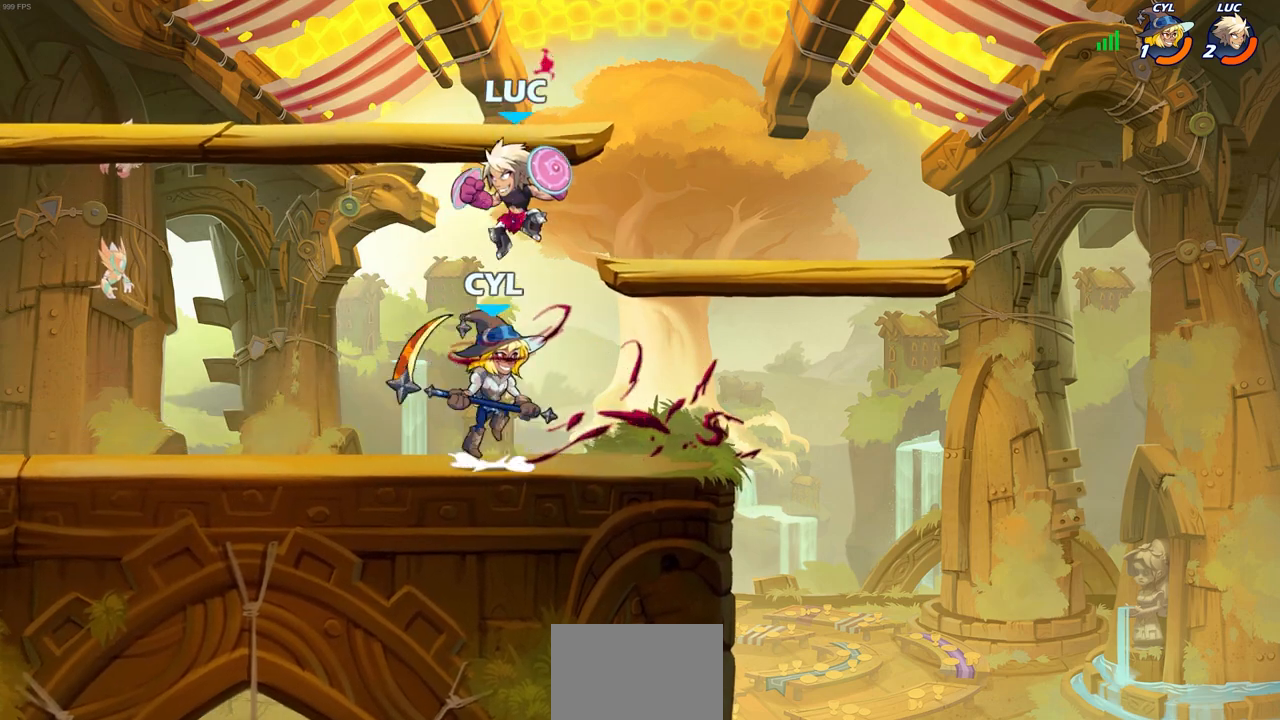
{"buttons": [], "left_stick": "left", "right_stick": "center", "events": [[67, "SQUARE", "down"], [150, "SQUARE", "up"], [183, "left_stick", "center"], [500, "left_stick", "left"]]}
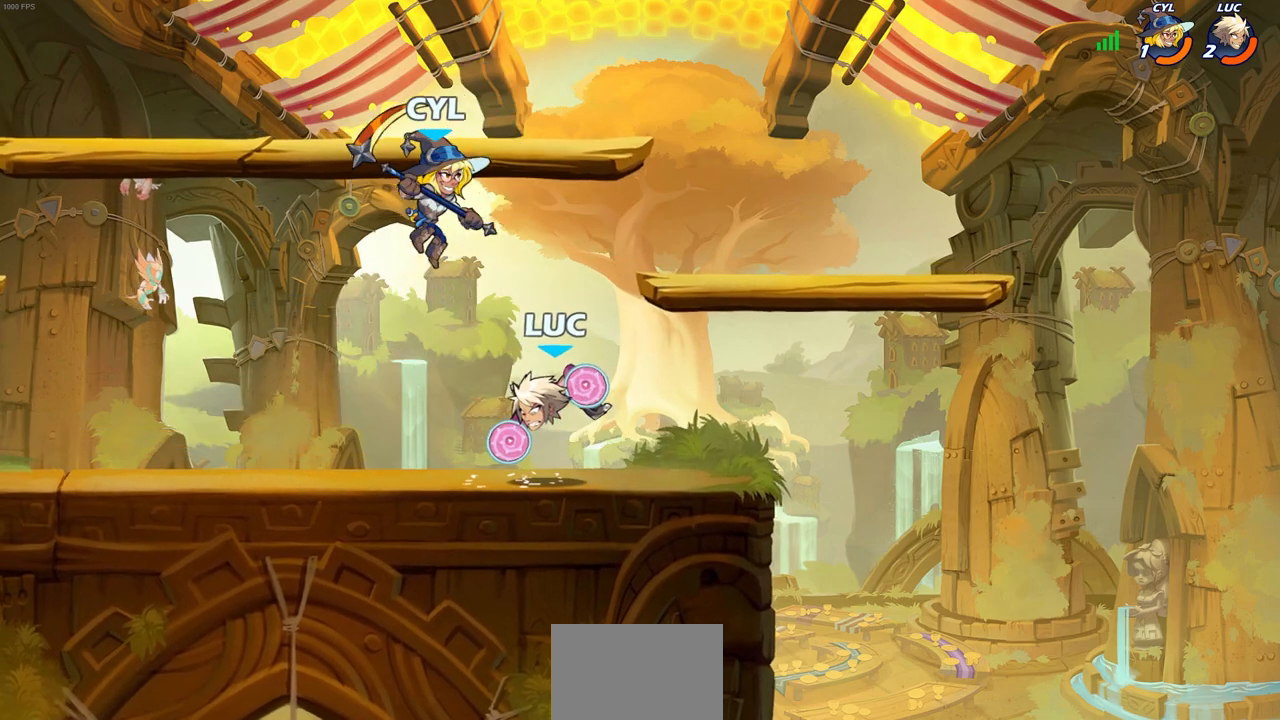
{"buttons": [], "left_stick": "right", "right_stick": "center", "events": [[467, "left_stick", "right"]]}
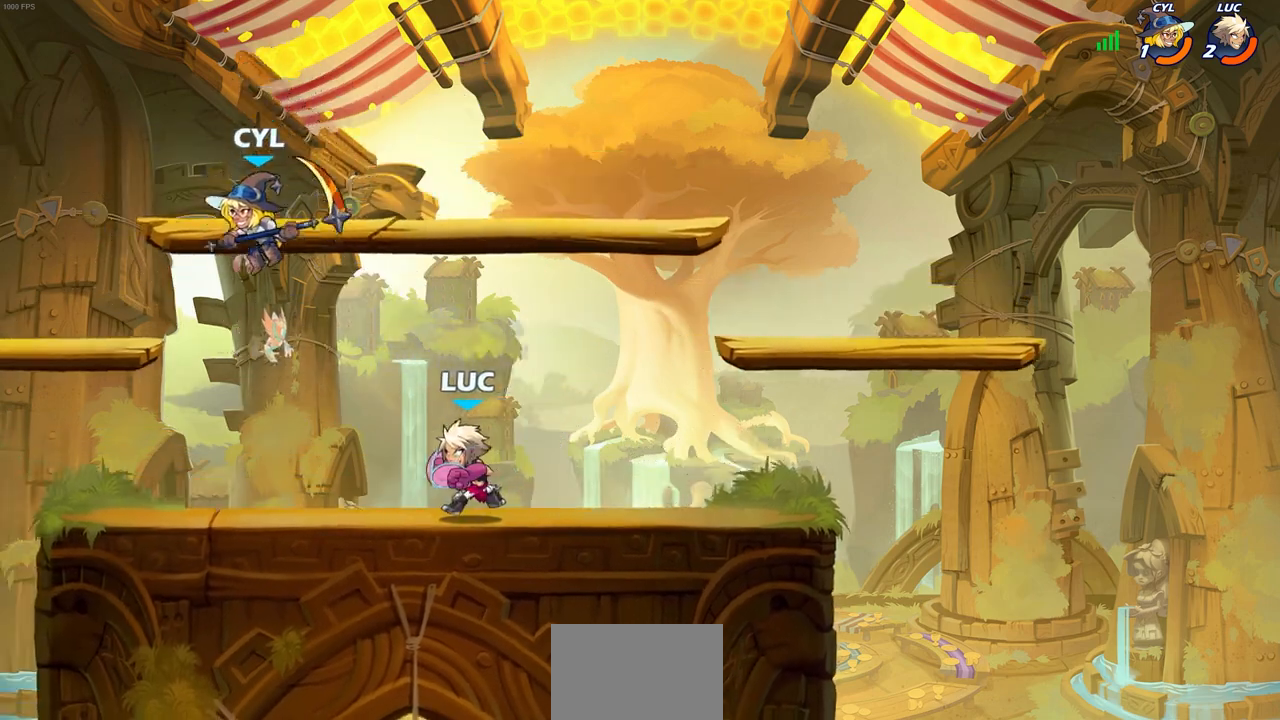
{"buttons": [], "left_stick": "down-left", "right_stick": "center", "events": [[300, "left_stick", "up-left"], [350, "left_stick", "left"], [483, "left_stick", "down-left"]]}
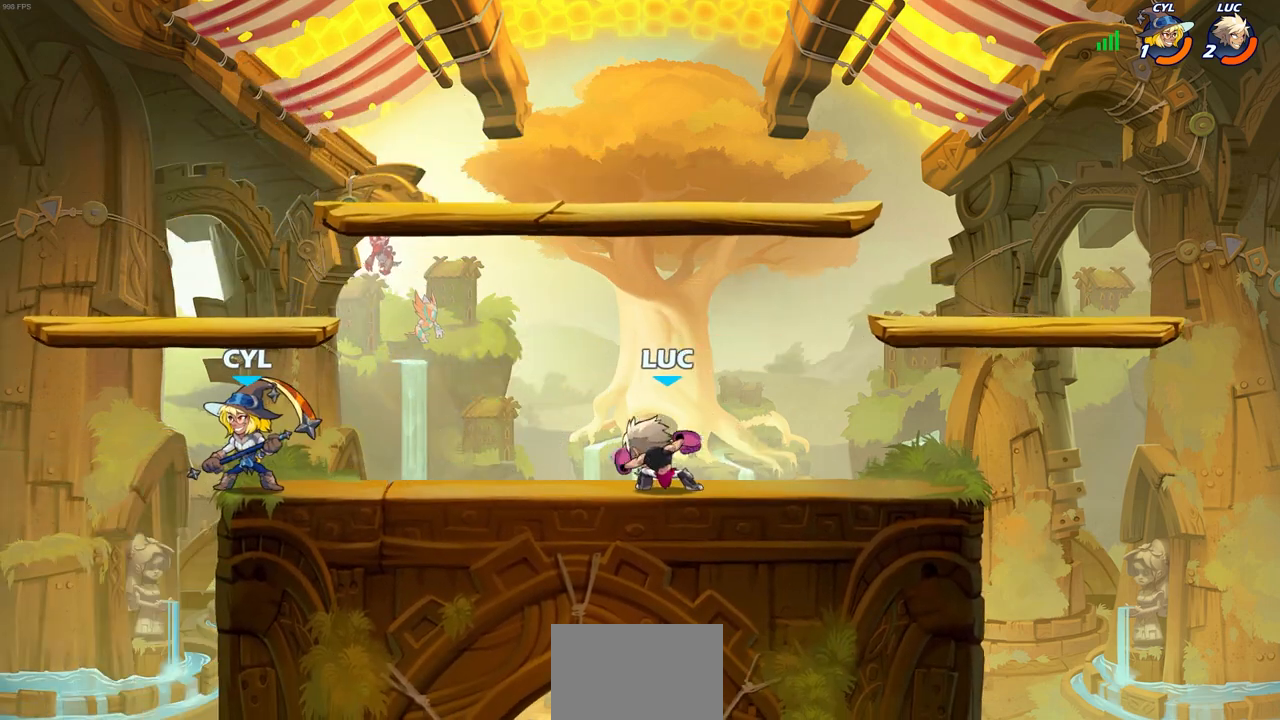
{"buttons": [], "left_stick": "center", "right_stick": "center", "events": [[33, "R2", "down"], [83, "SQUARE", "down"], [233, "R2", "up"], [233, "SQUARE", "up"], [250, "left_stick", "center"]]}
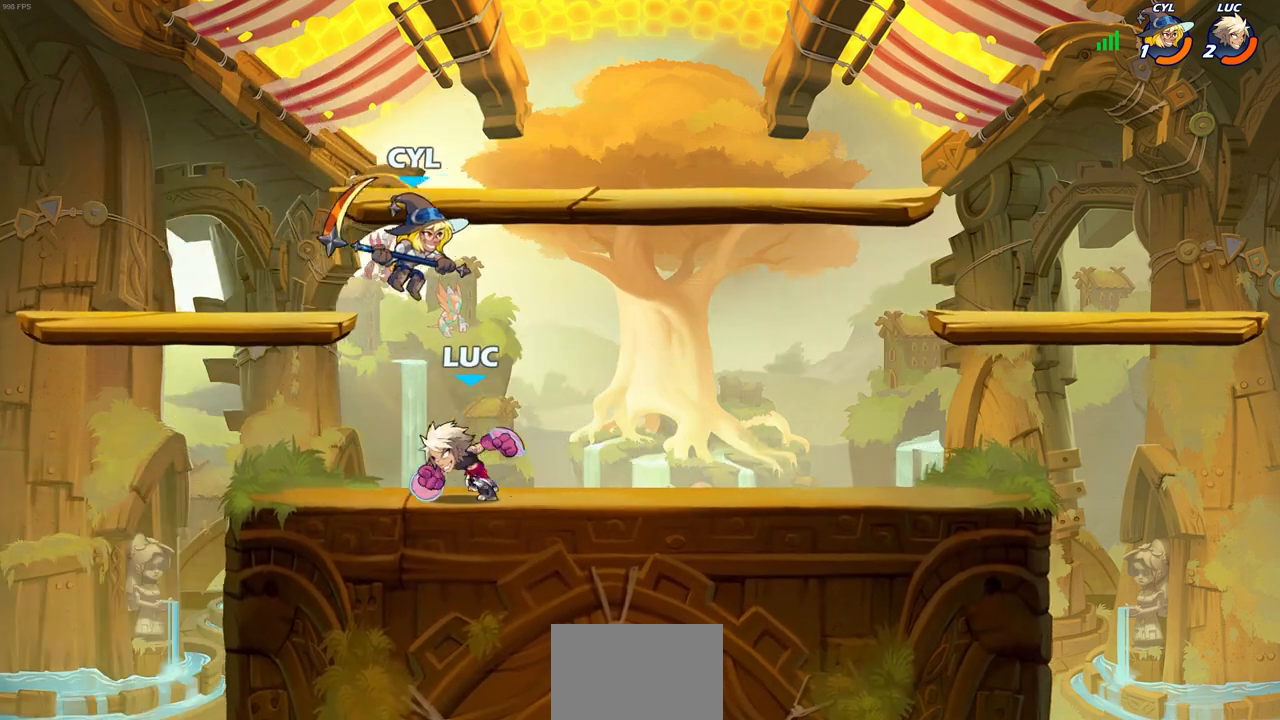
{"buttons": ["R2"], "left_stick": "left", "right_stick": "center", "events": [[183, "left_stick", "up-right"], [200, "CROSS", "down"], [267, "R2", "down"], [333, "CROSS", "up"], [433, "left_stick", "left"]]}
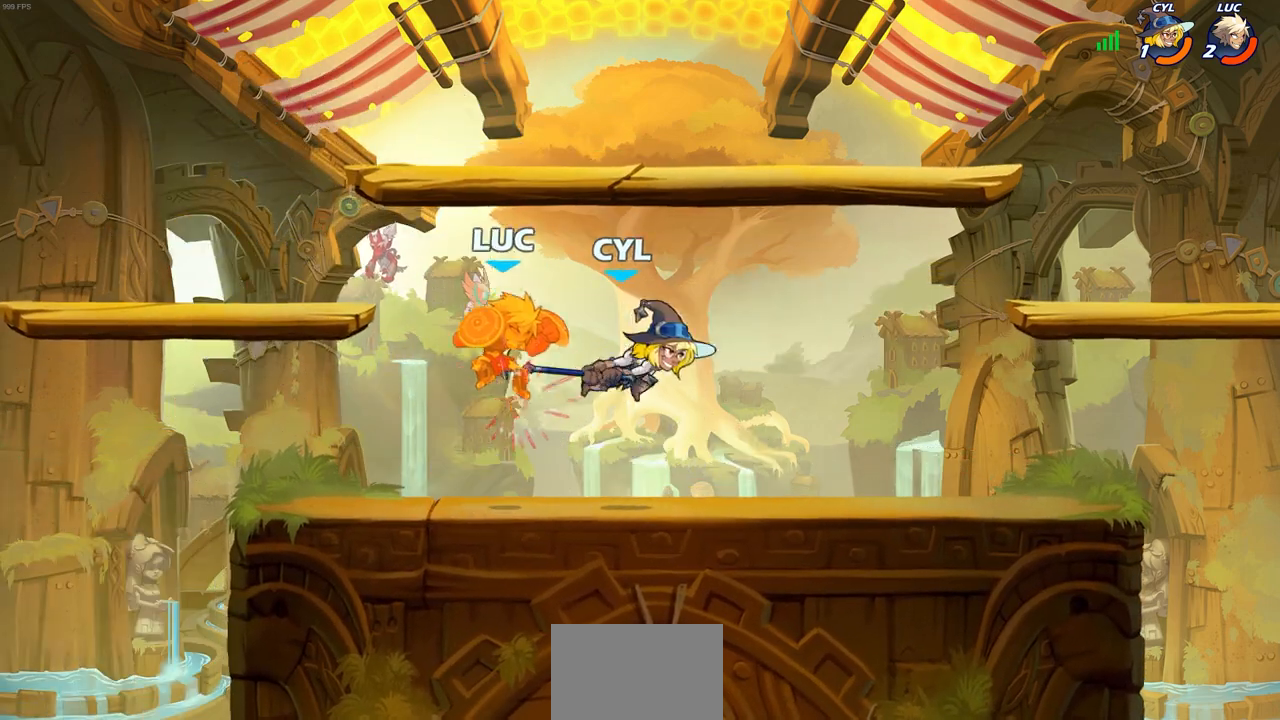
{"buttons": ["R2"], "left_stick": "up", "right_stick": "center", "events": [[50, "R2", "up"], [83, "left_stick", "center"], [283, "left_stick", "up-left"], [383, "R2", "down"], [467, "left_stick", "up"]]}
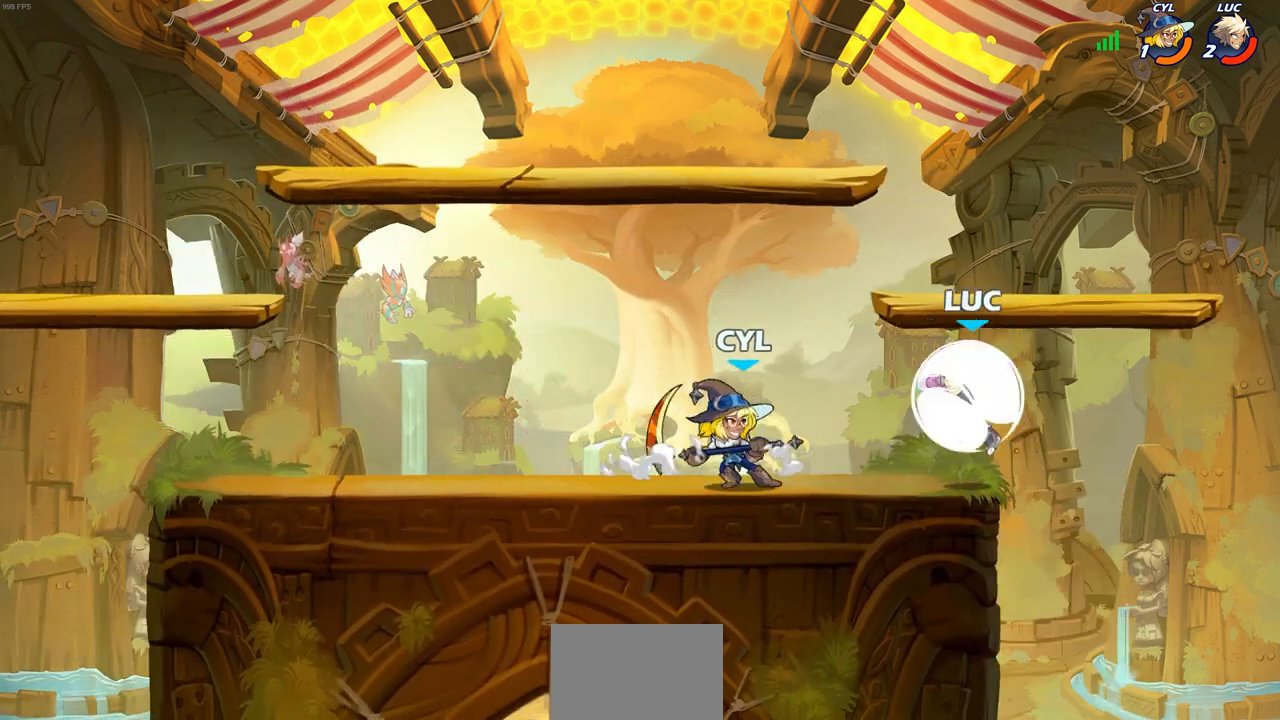
{"buttons": [], "left_stick": "right", "right_stick": "center", "events": [[67, "R2", "up"], [100, "CROSS", "down"], [100, "left_stick", "up-right"], [267, "CROSS", "up"], [267, "left_stick", "up-left"], [383, "left_stick", "right"]]}
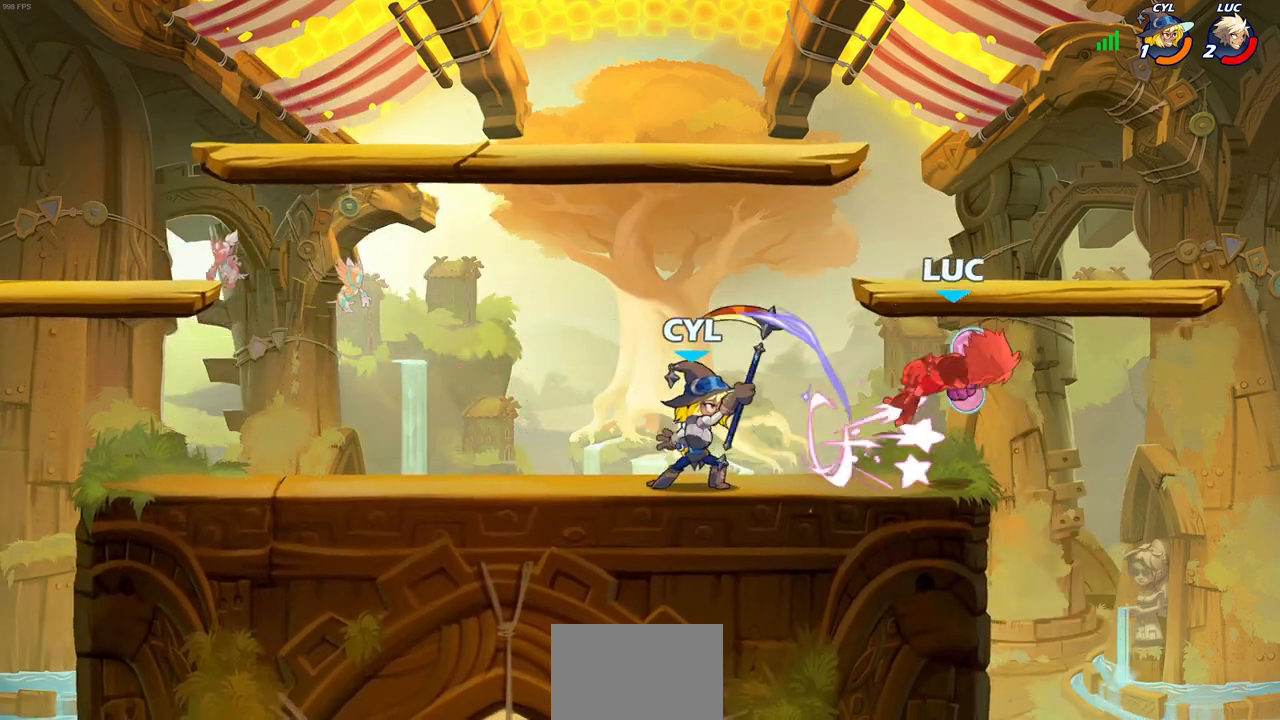
{"buttons": [], "left_stick": "up-left", "right_stick": "center", "events": [[67, "left_stick", "up"], [117, "left_stick", "up-left"]]}
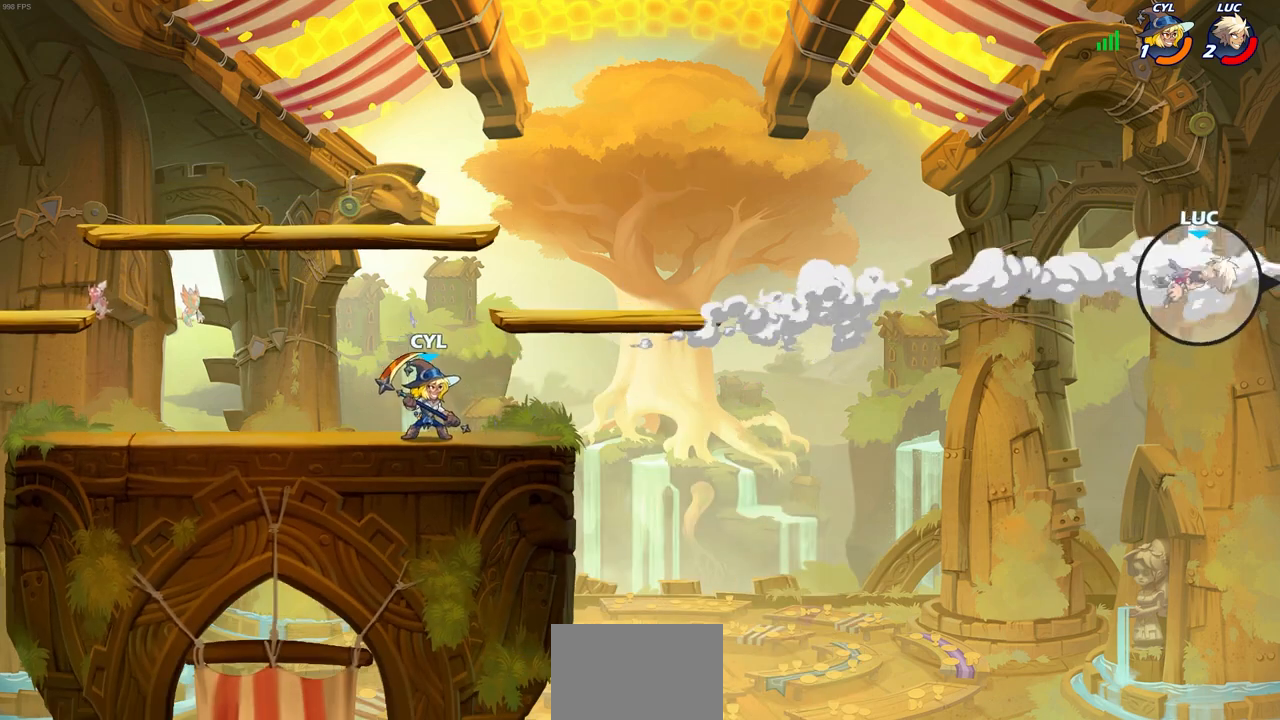
{"buttons": [], "left_stick": "up-left", "right_stick": "center", "events": []}
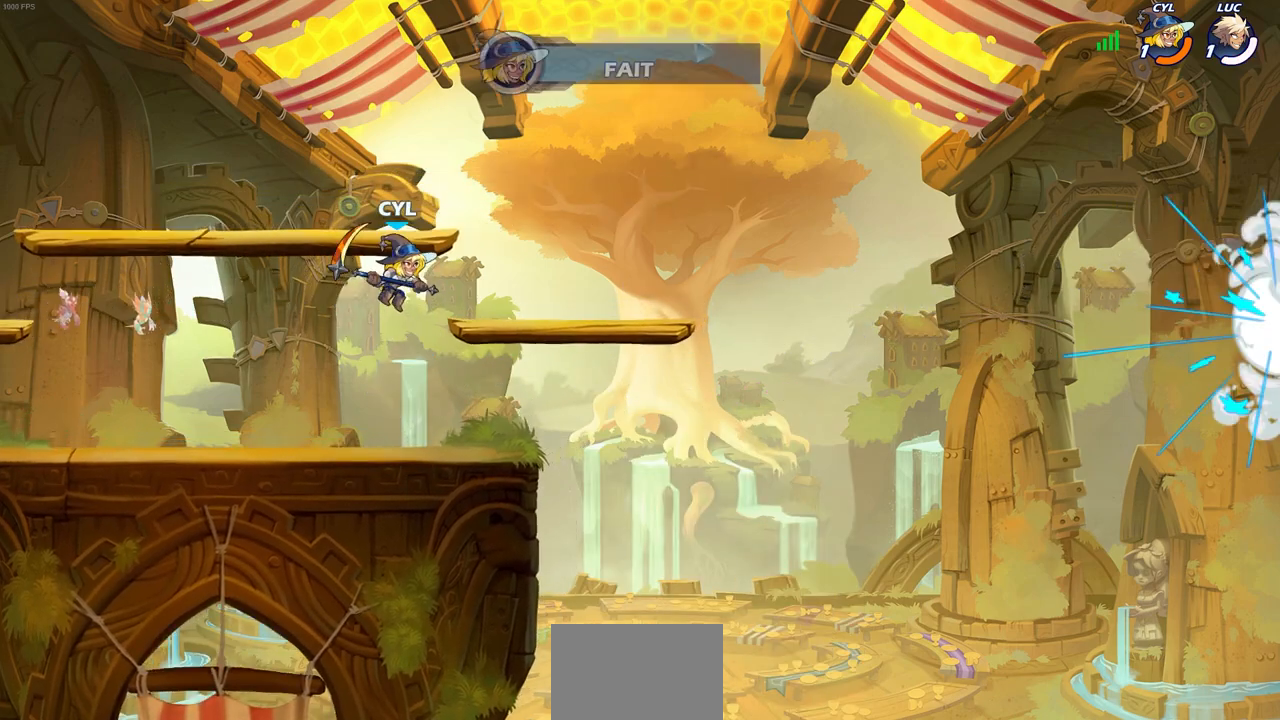
{"buttons": [], "left_stick": "center", "right_stick": "center", "events": [[117, "left_stick", "center"]]}